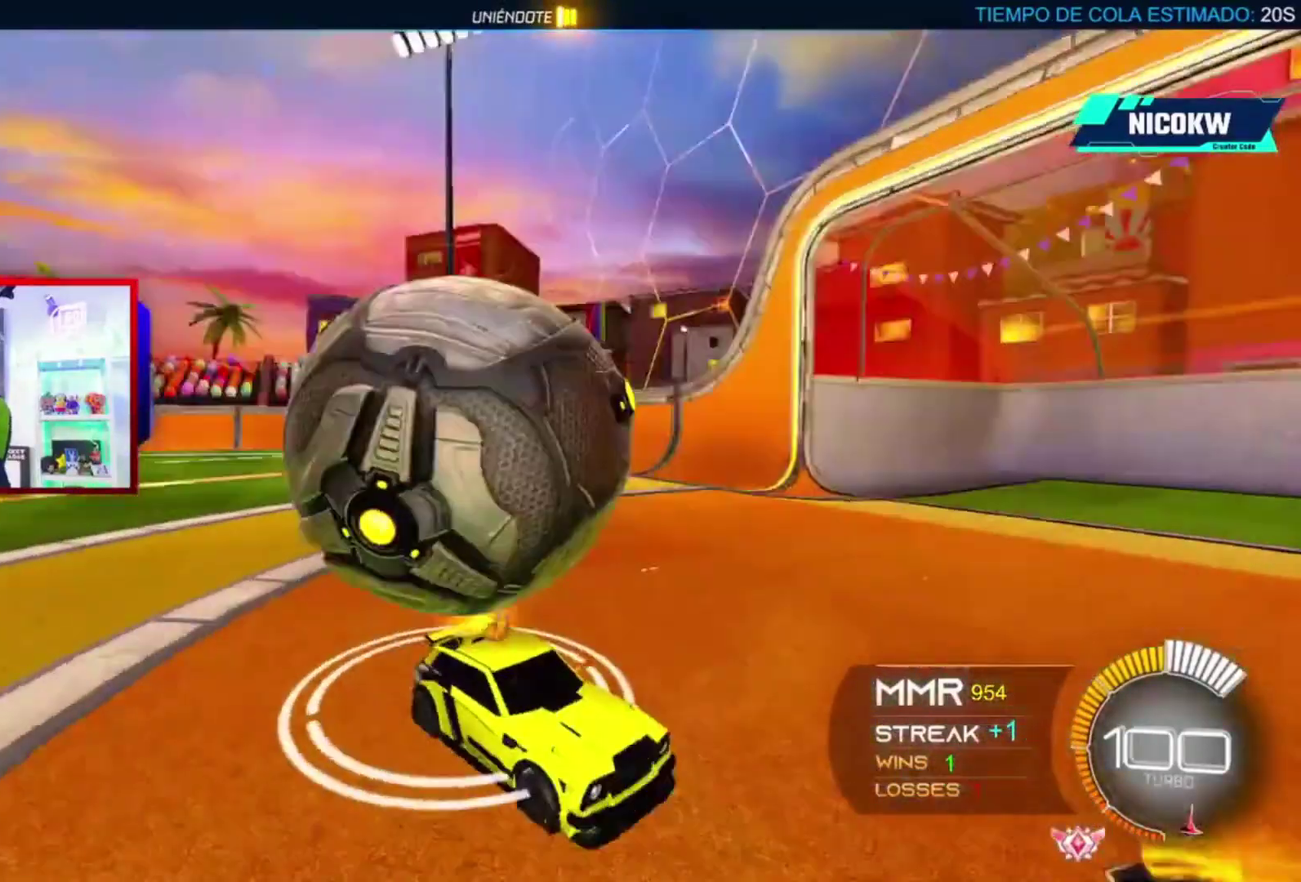
Gameplay with a controller (Xbox layout); each line is a JSON object with the inputs held at the frame after it. "events" lists button and stick changes between this image and that frame as [ms after this image, input, new state], when the widget could be followed in between. Not read: HOME L3 R3.
{"buttons": [], "left_stick": "center", "right_stick": "center", "events": []}
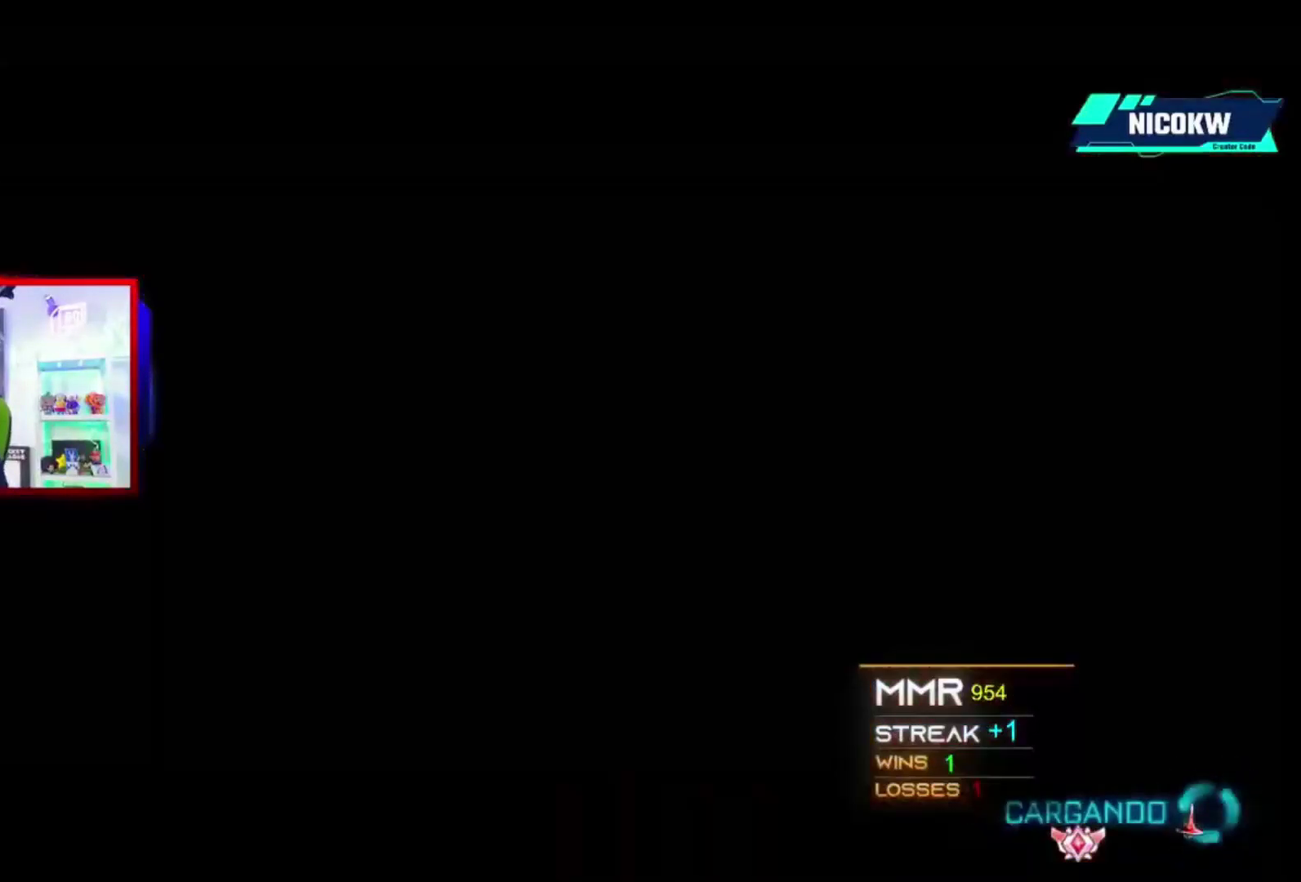
{"buttons": [], "left_stick": "center", "right_stick": "center", "events": []}
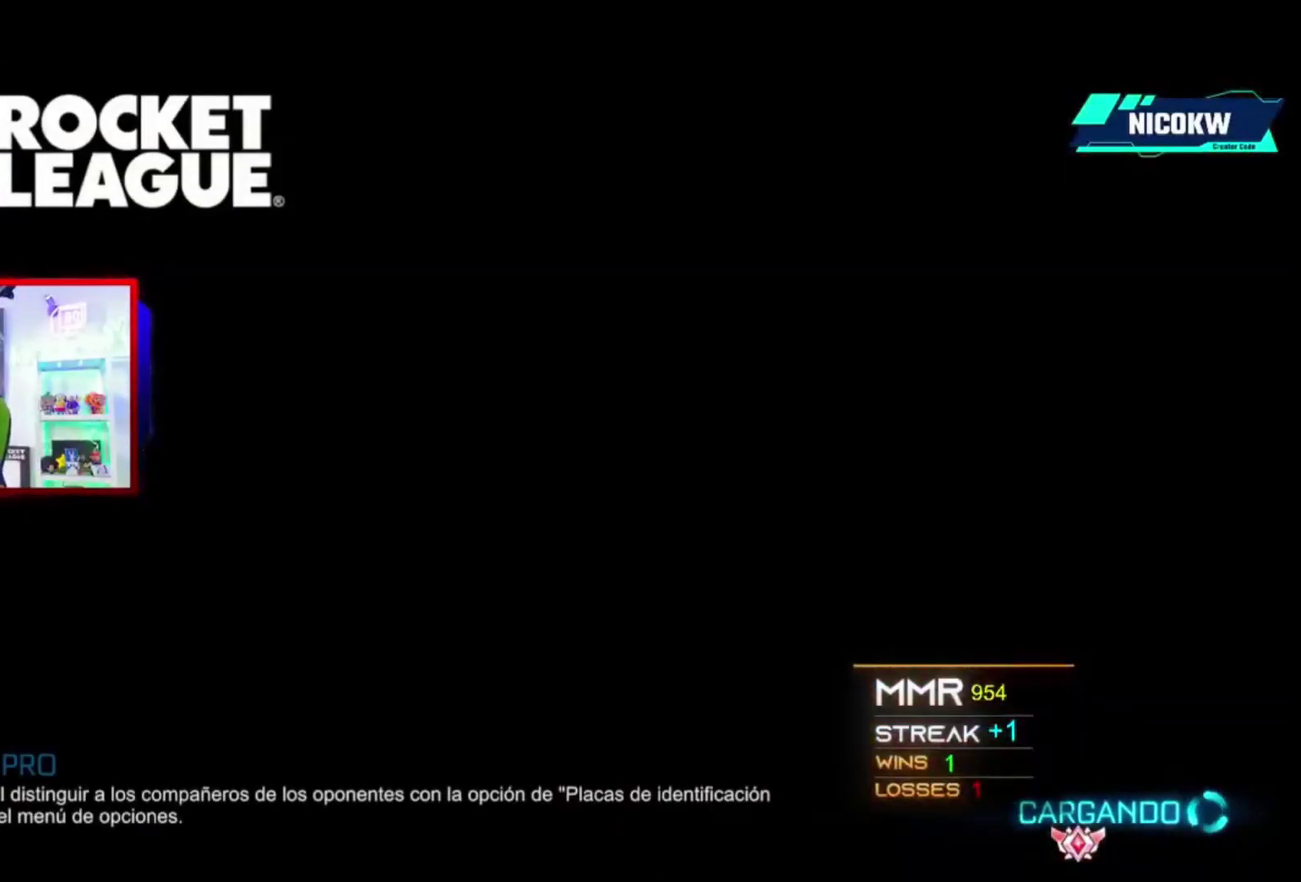
{"buttons": [], "left_stick": "center", "right_stick": "center", "events": []}
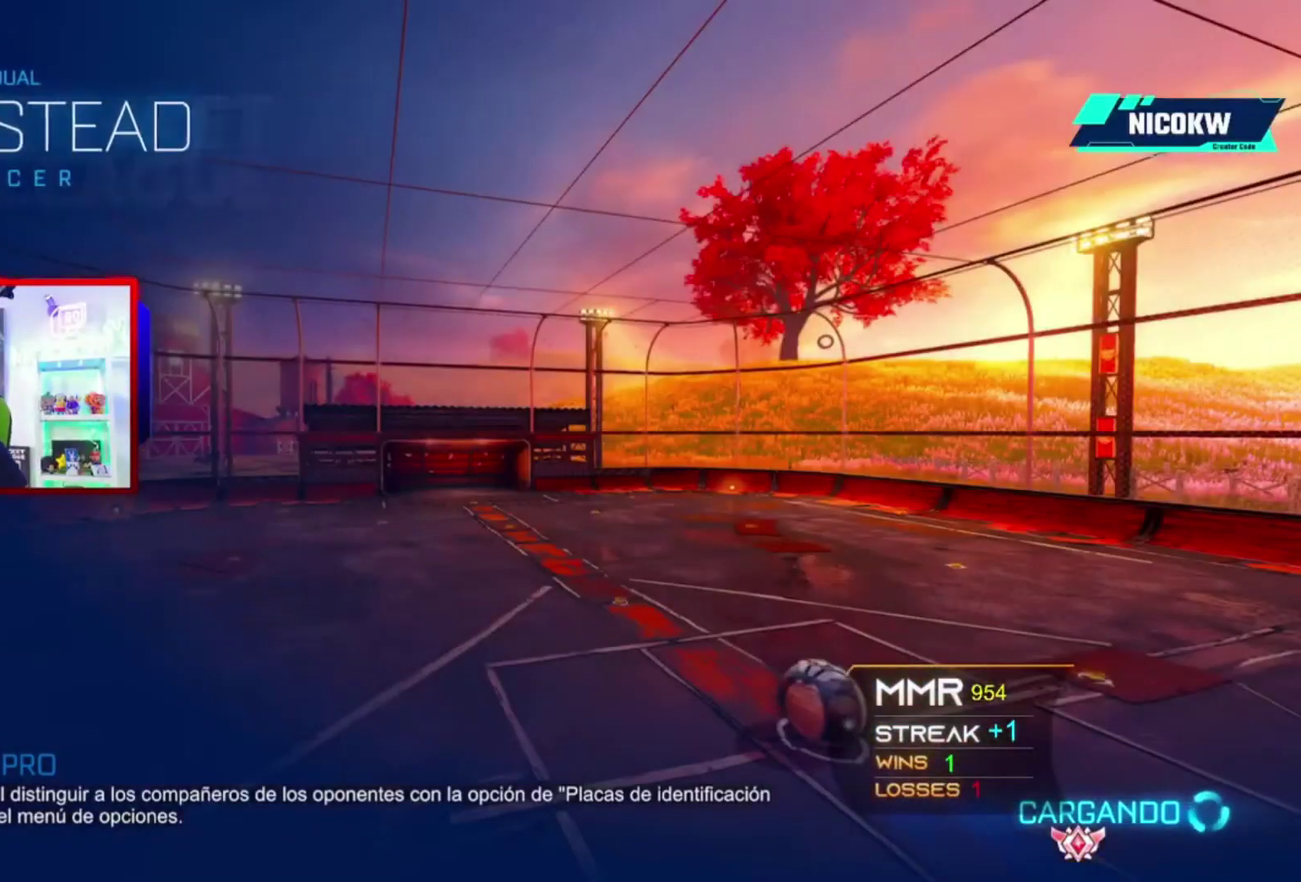
{"buttons": [], "left_stick": "center", "right_stick": "center", "events": []}
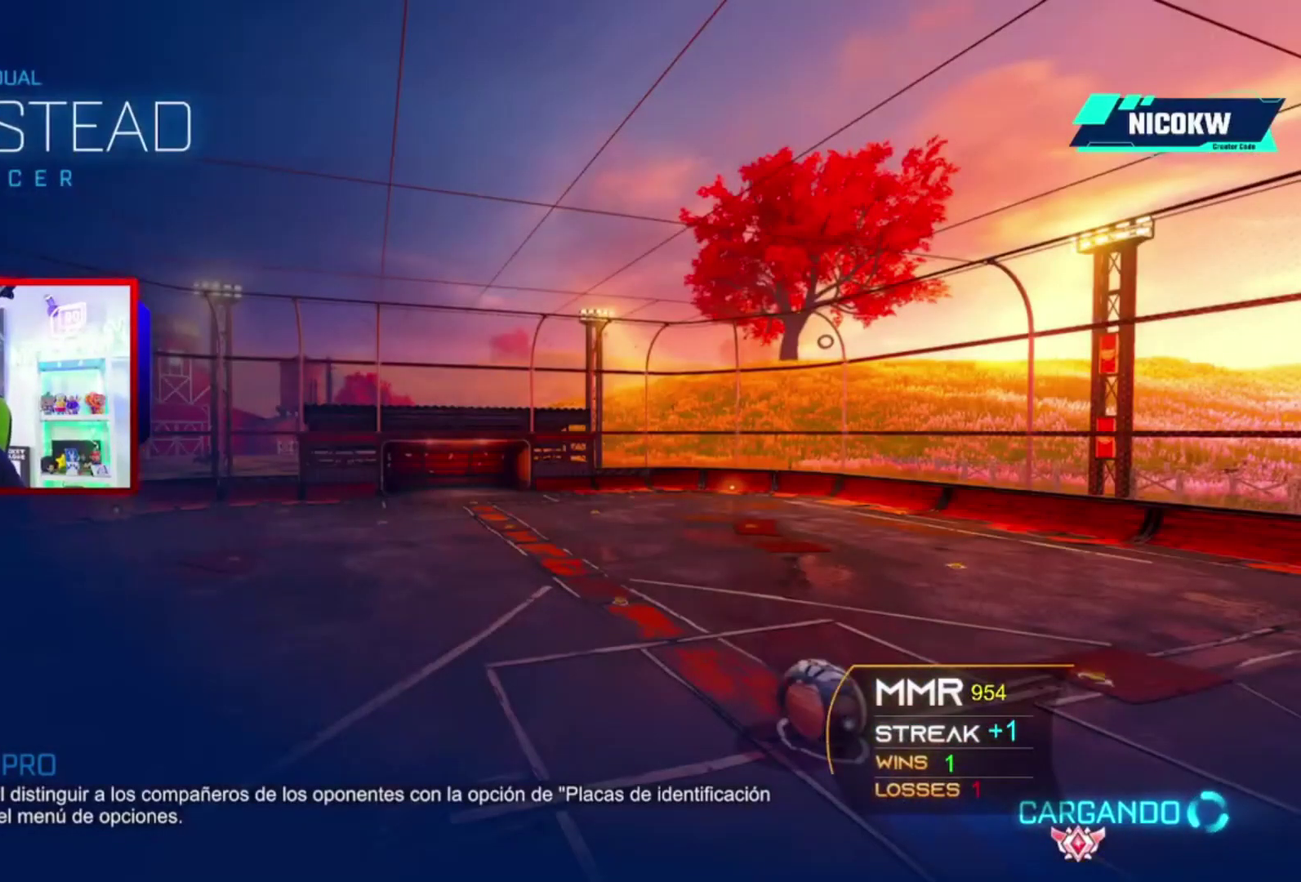
{"buttons": [], "left_stick": "center", "right_stick": "center", "events": []}
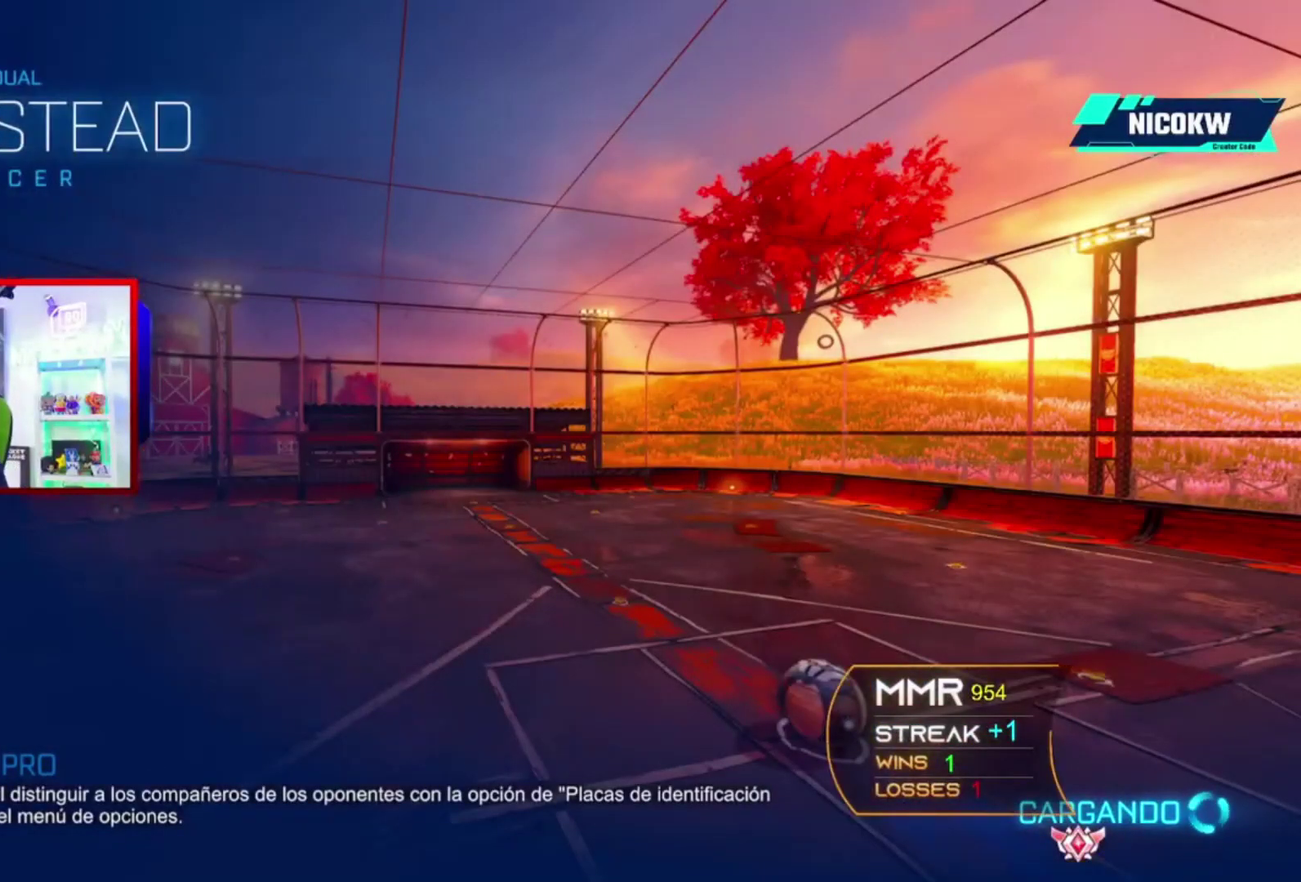
{"buttons": [], "left_stick": "center", "right_stick": "center", "events": []}
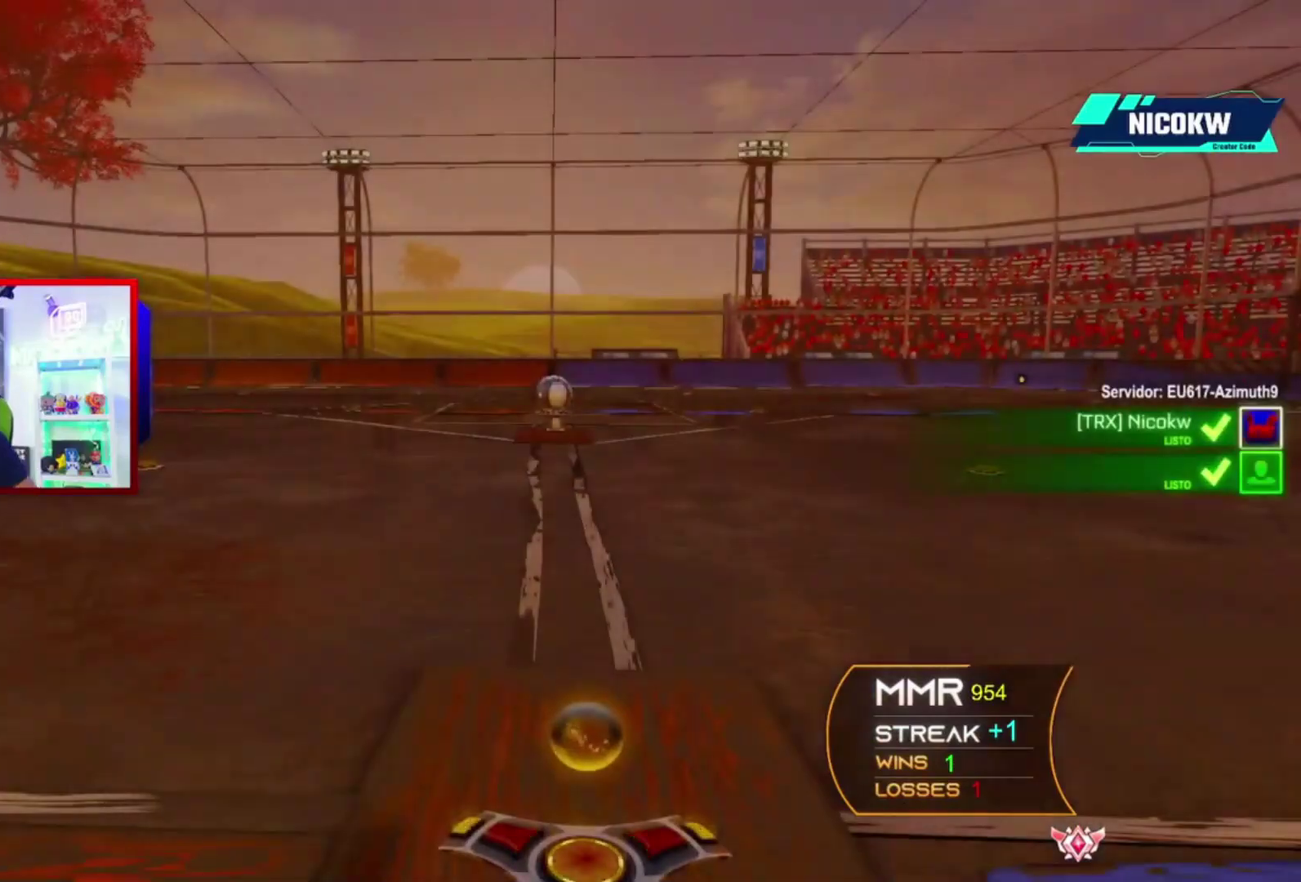
{"buttons": [], "left_stick": "center", "right_stick": "center", "events": []}
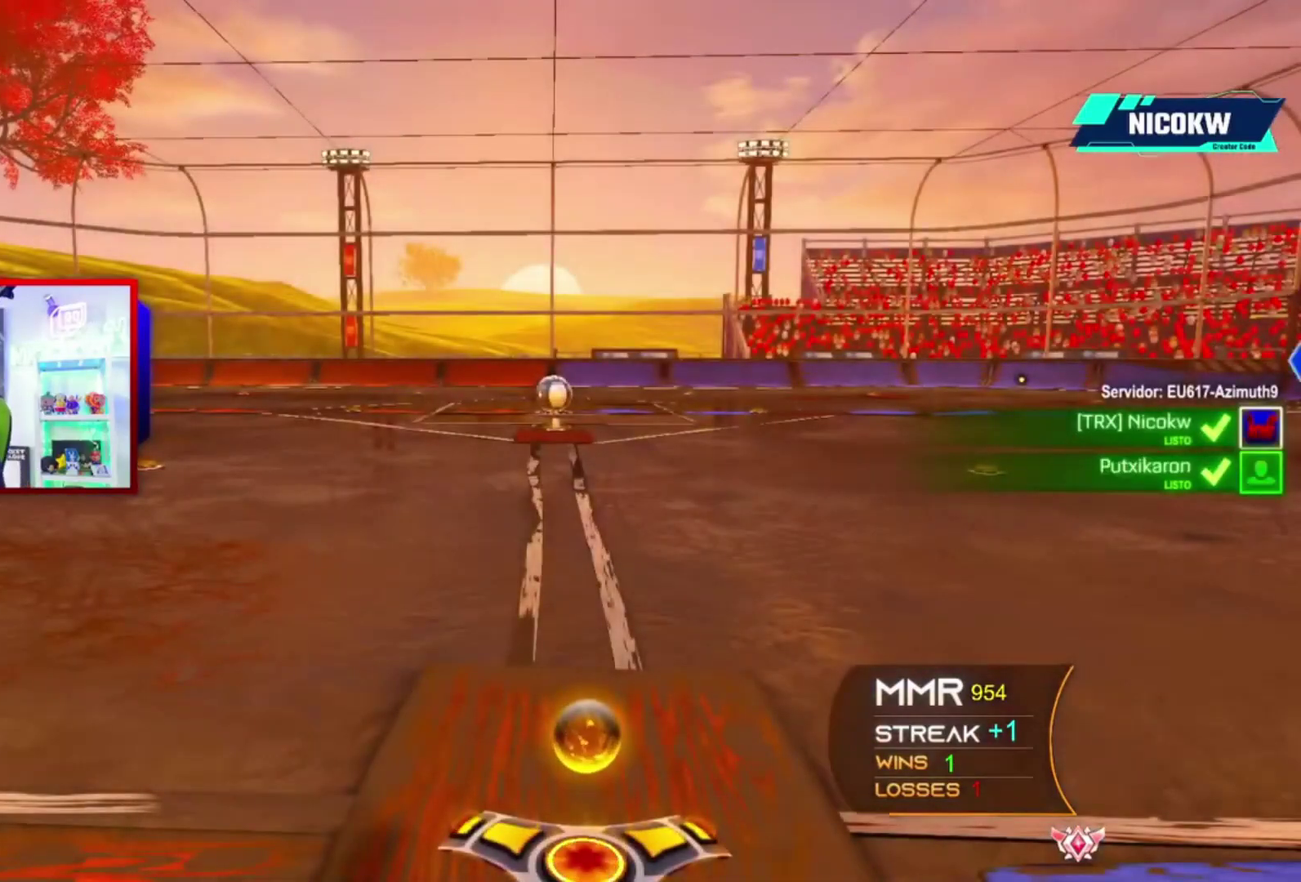
{"buttons": [], "left_stick": "center", "right_stick": "center", "events": []}
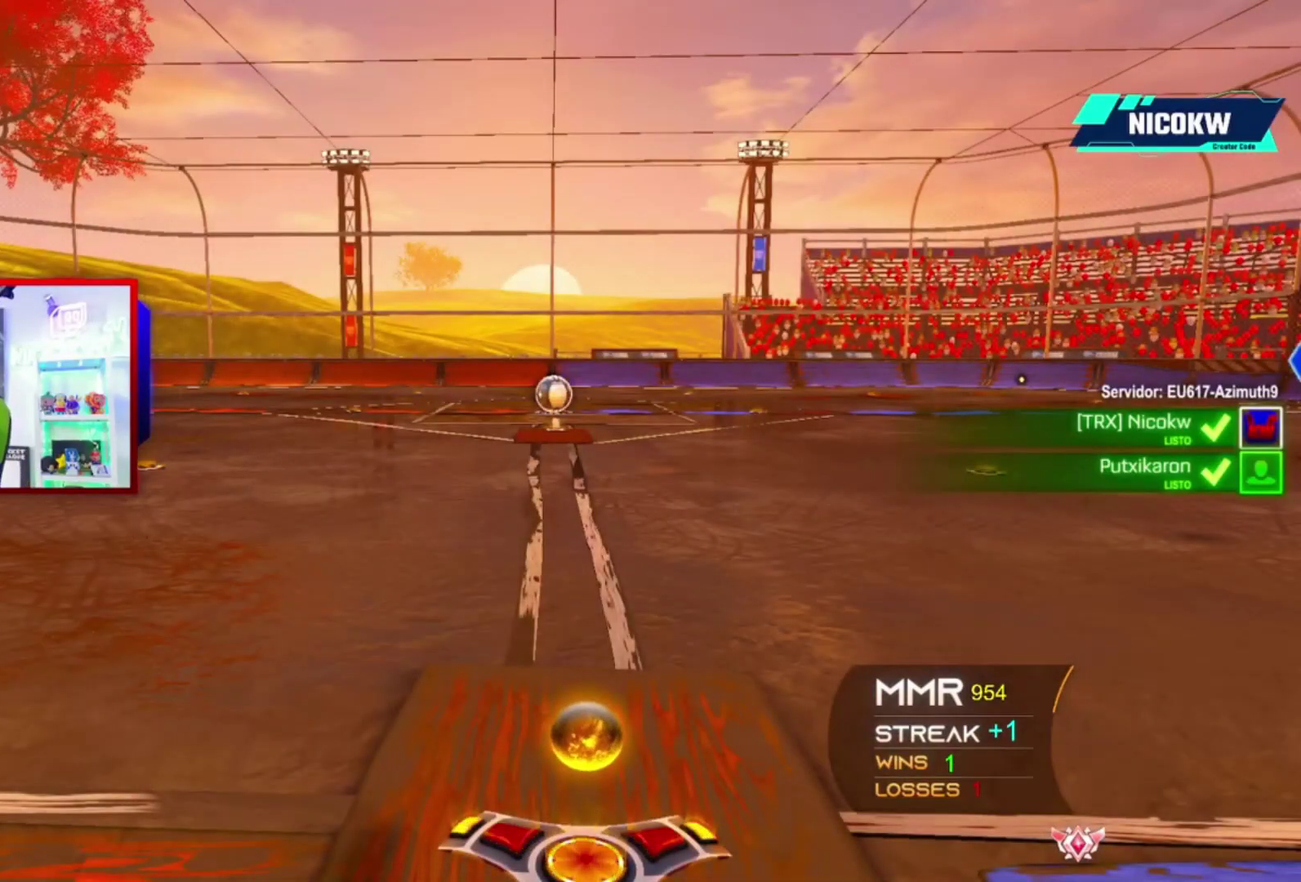
{"buttons": ["L1", "R2"], "left_stick": "down", "right_stick": "center"}
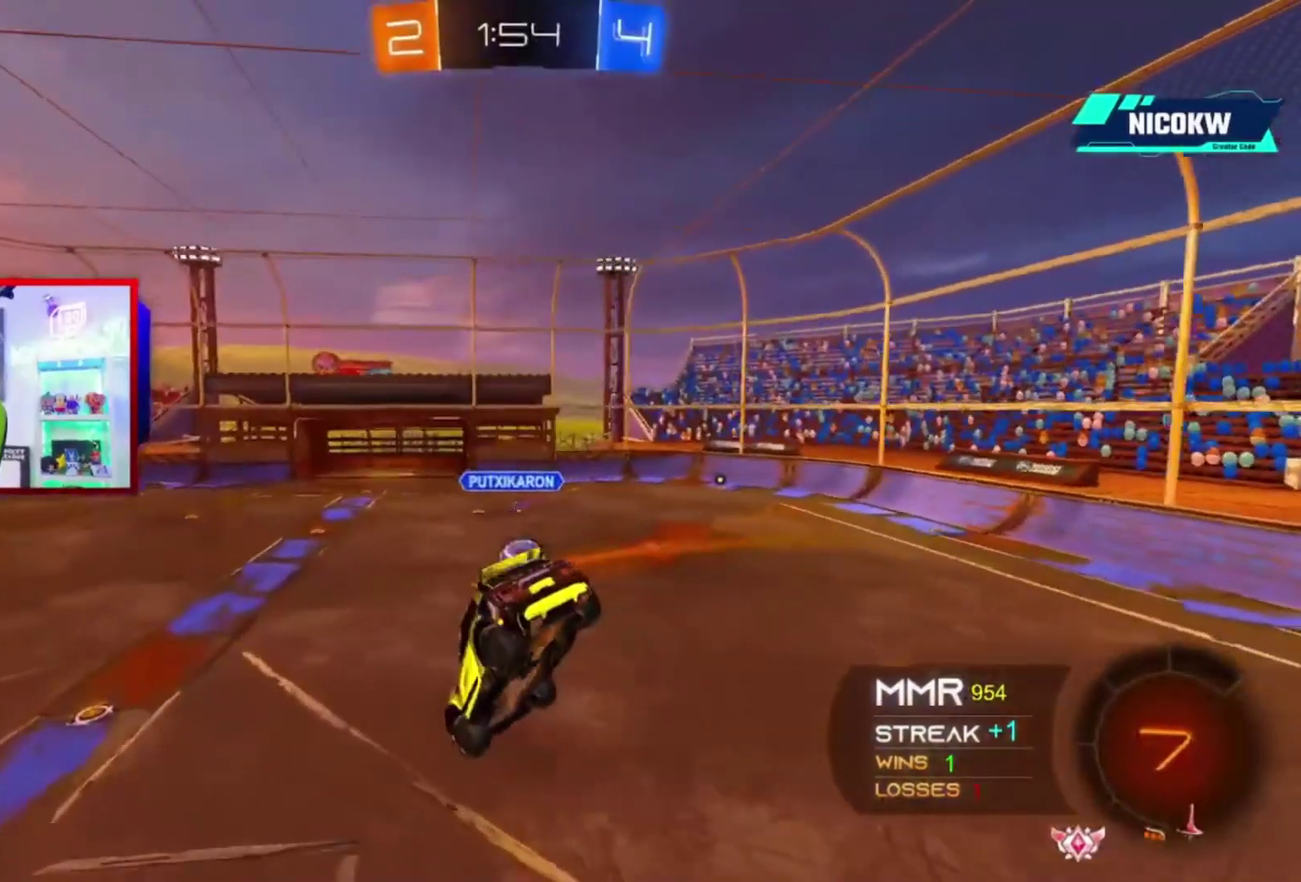
{"buttons": ["R2"], "left_stick": "left", "right_stick": "center", "events": [[50, "left_stick", "center"], [150, "L1", "up"], [350, "left_stick", "left"]]}
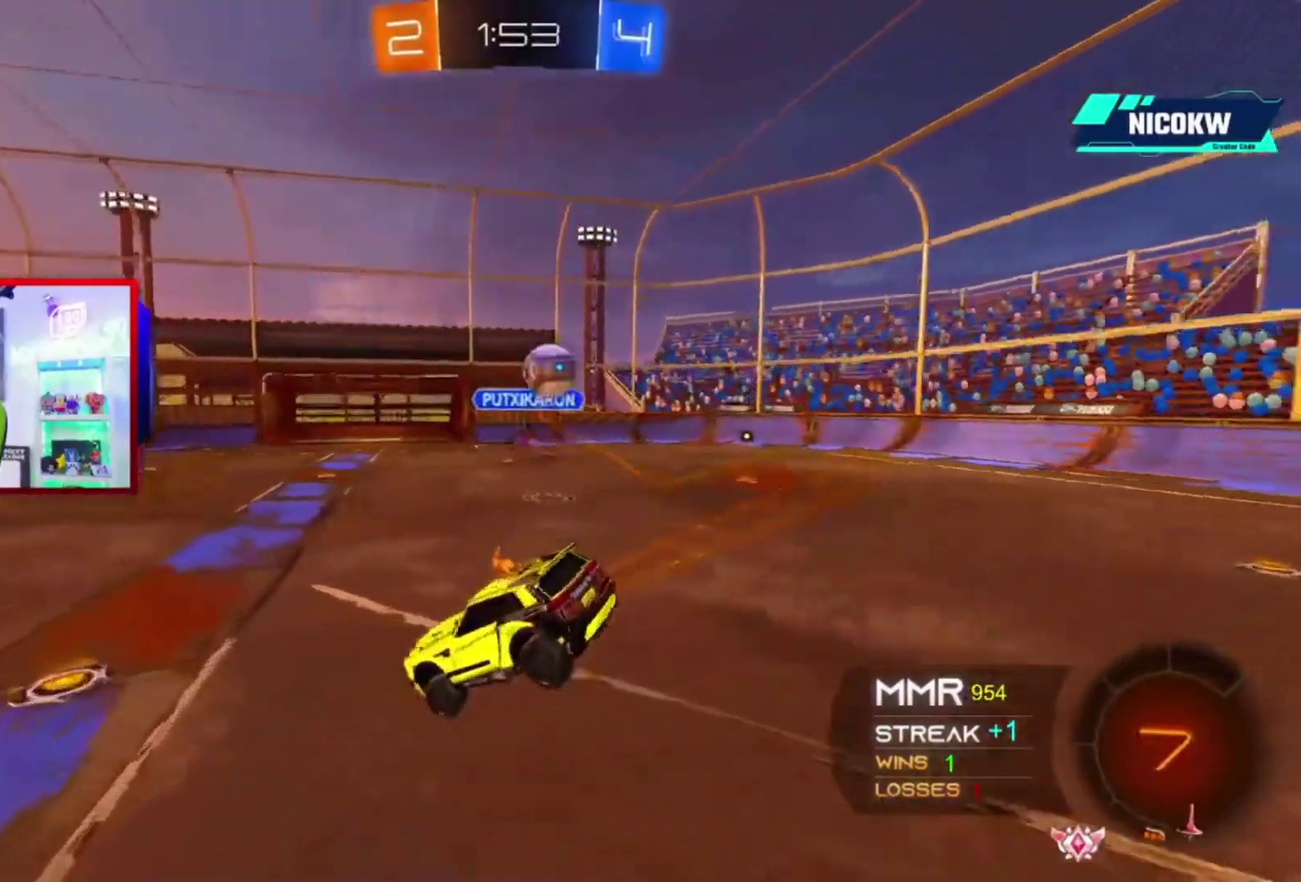
{"buttons": ["R2"], "left_stick": "left", "right_stick": "center", "events": []}
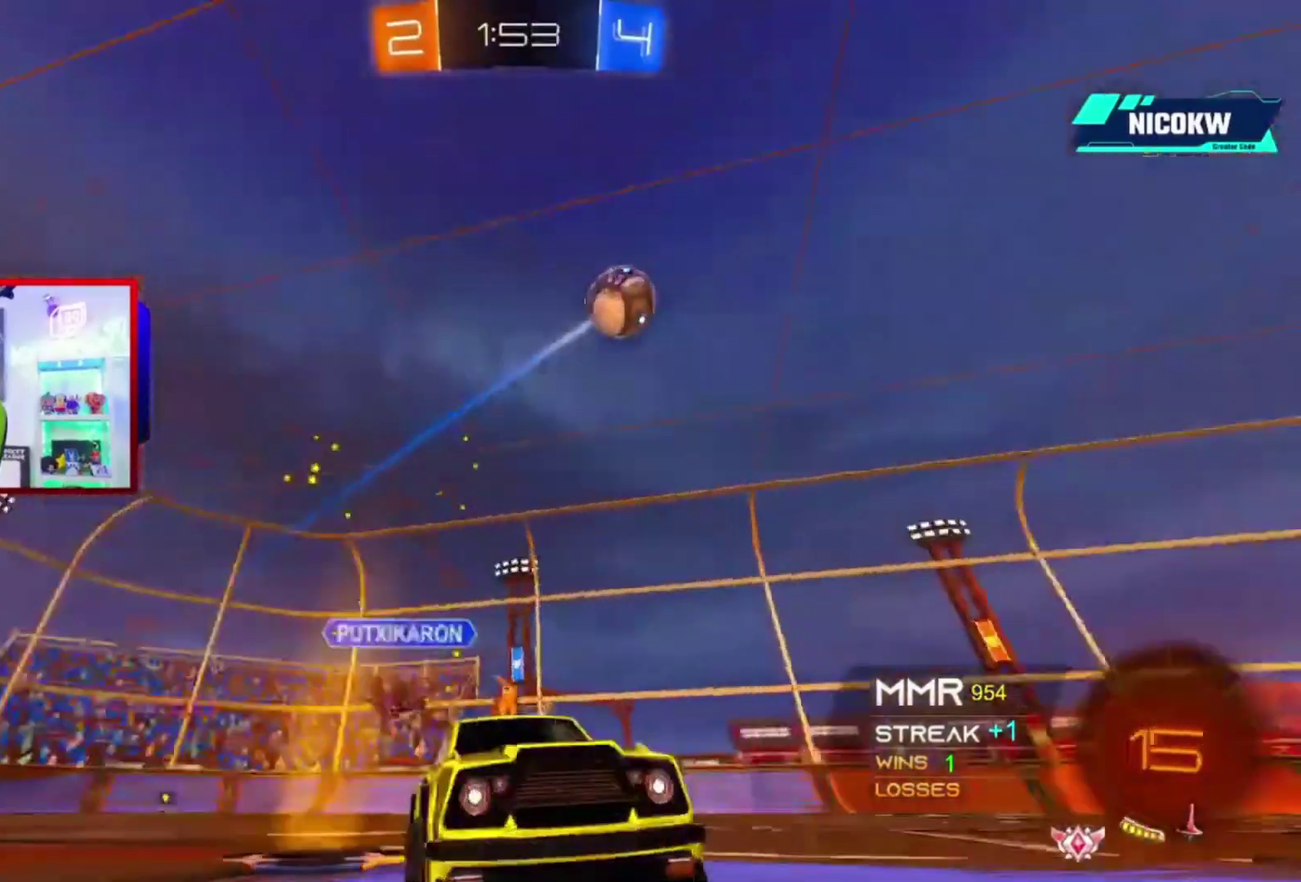
{"buttons": ["R2"], "left_stick": "left", "right_stick": "center", "events": []}
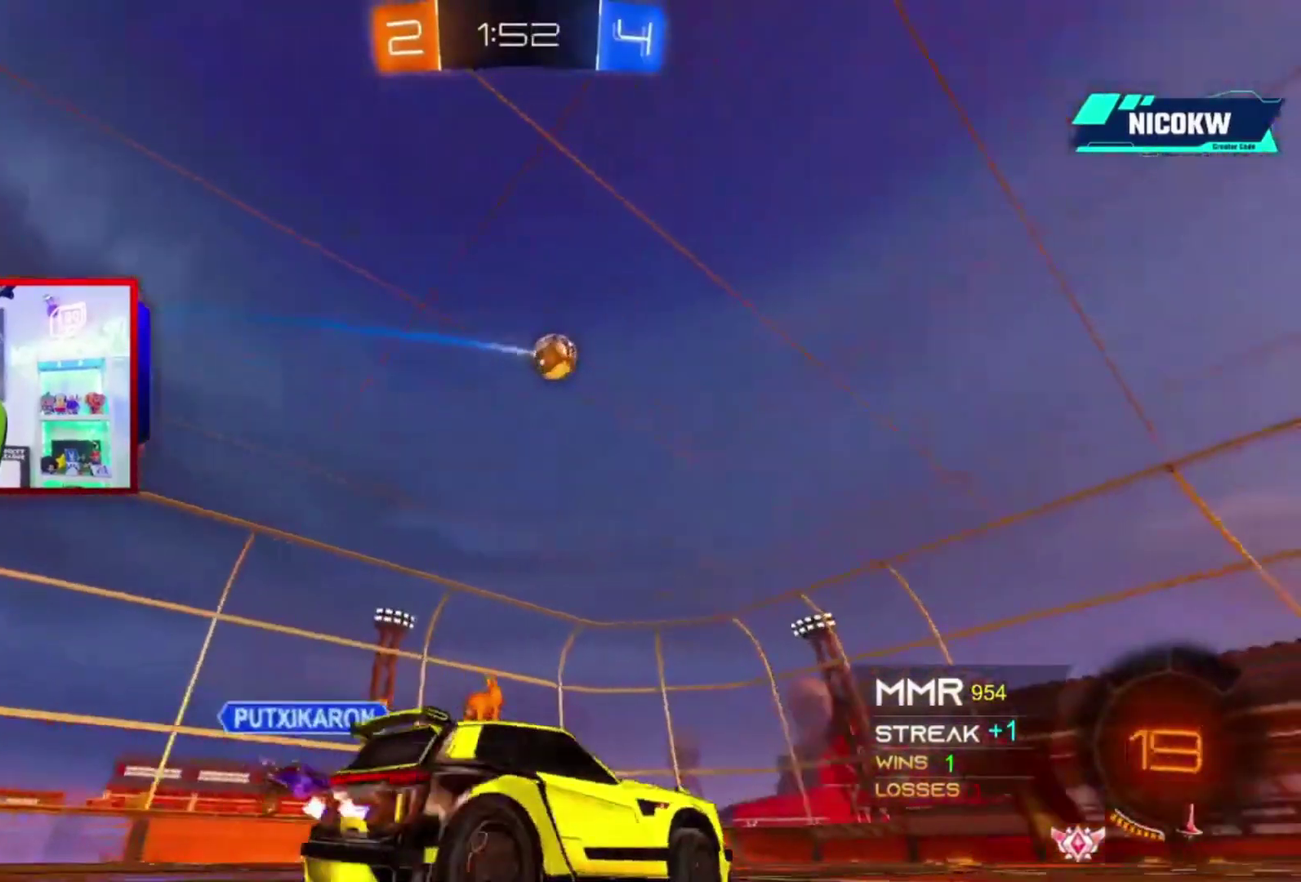
{"buttons": ["A", "L1", "R2"], "left_stick": "down-right", "right_stick": "center", "events": [[50, "A", "down"], [50, "L1", "down"], [117, "left_stick", "right"], [183, "X", "down"], [283, "X", "up"], [283, "left_stick", "down"], [417, "left_stick", "down-right"]]}
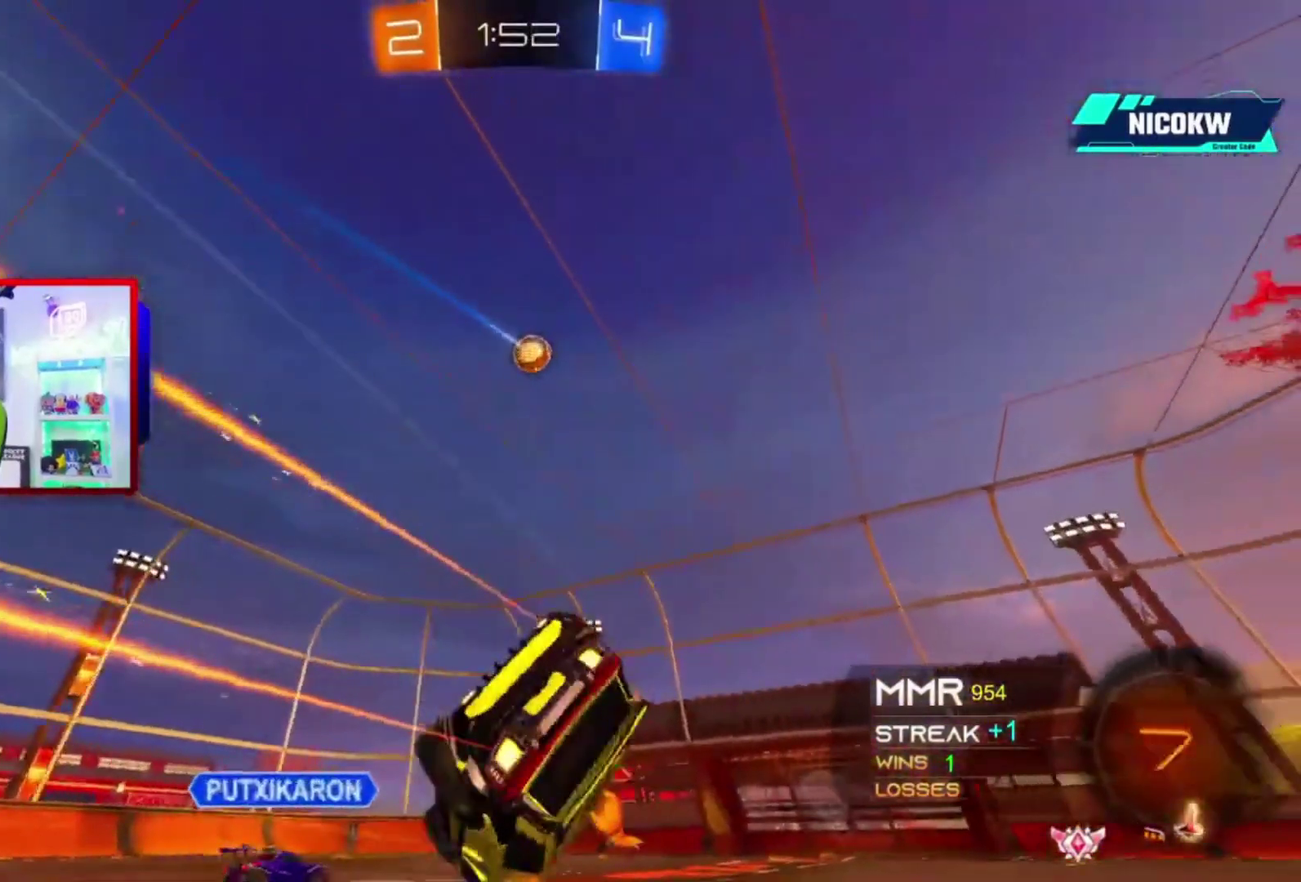
{"buttons": ["A", "R2"], "left_stick": "center", "right_stick": "center", "events": [[383, "left_stick", "center"], [483, "L1", "up"]]}
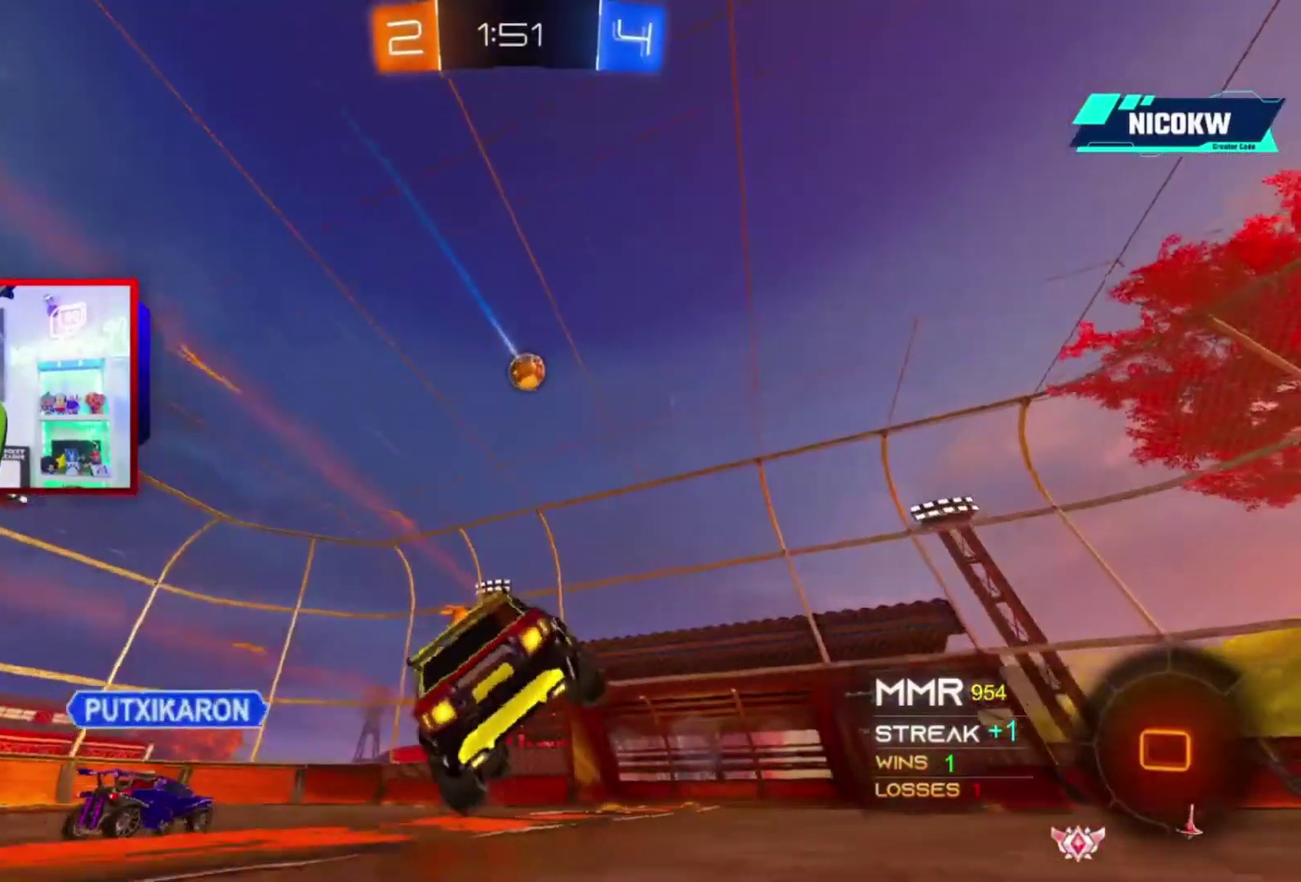
{"buttons": ["R2"], "left_stick": "left", "right_stick": "center"}
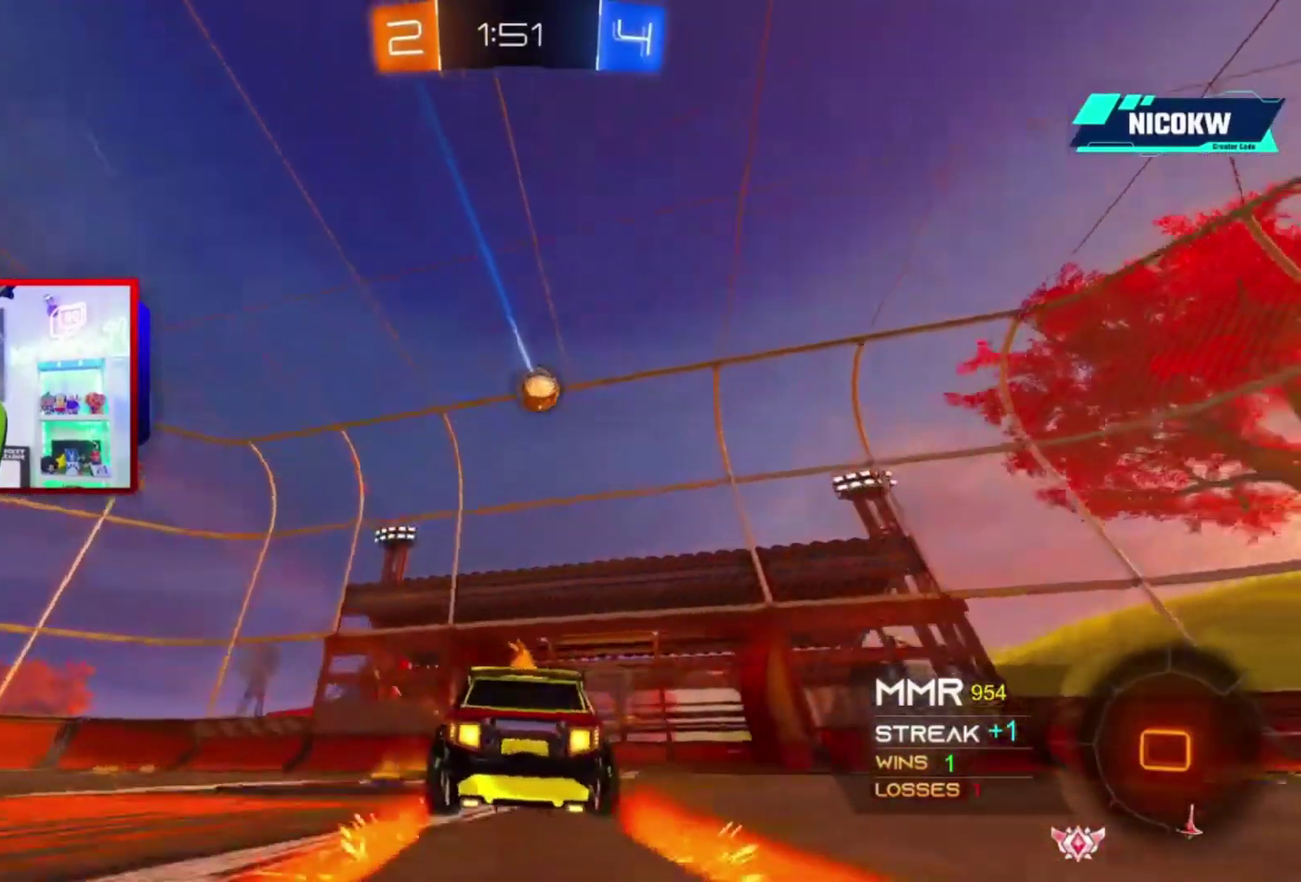
{"buttons": ["L2"], "left_stick": "up-right", "right_stick": "center"}
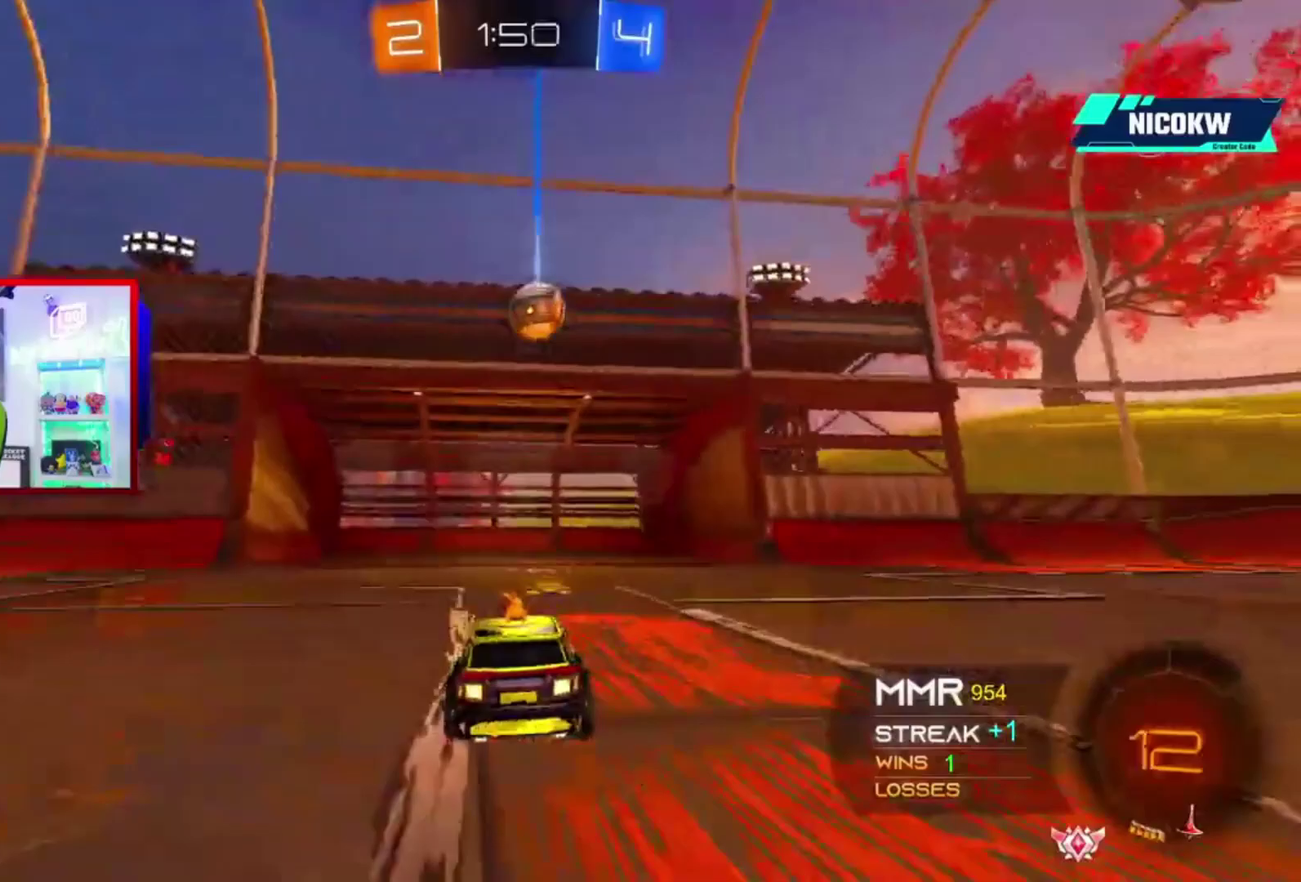
{"buttons": ["X", "R2"], "left_stick": "down-left", "right_stick": "center", "events": [[217, "L2", "up"], [250, "left_stick", "center"], [417, "R2", "down"], [417, "X", "down"], [483, "left_stick", "down-left"]]}
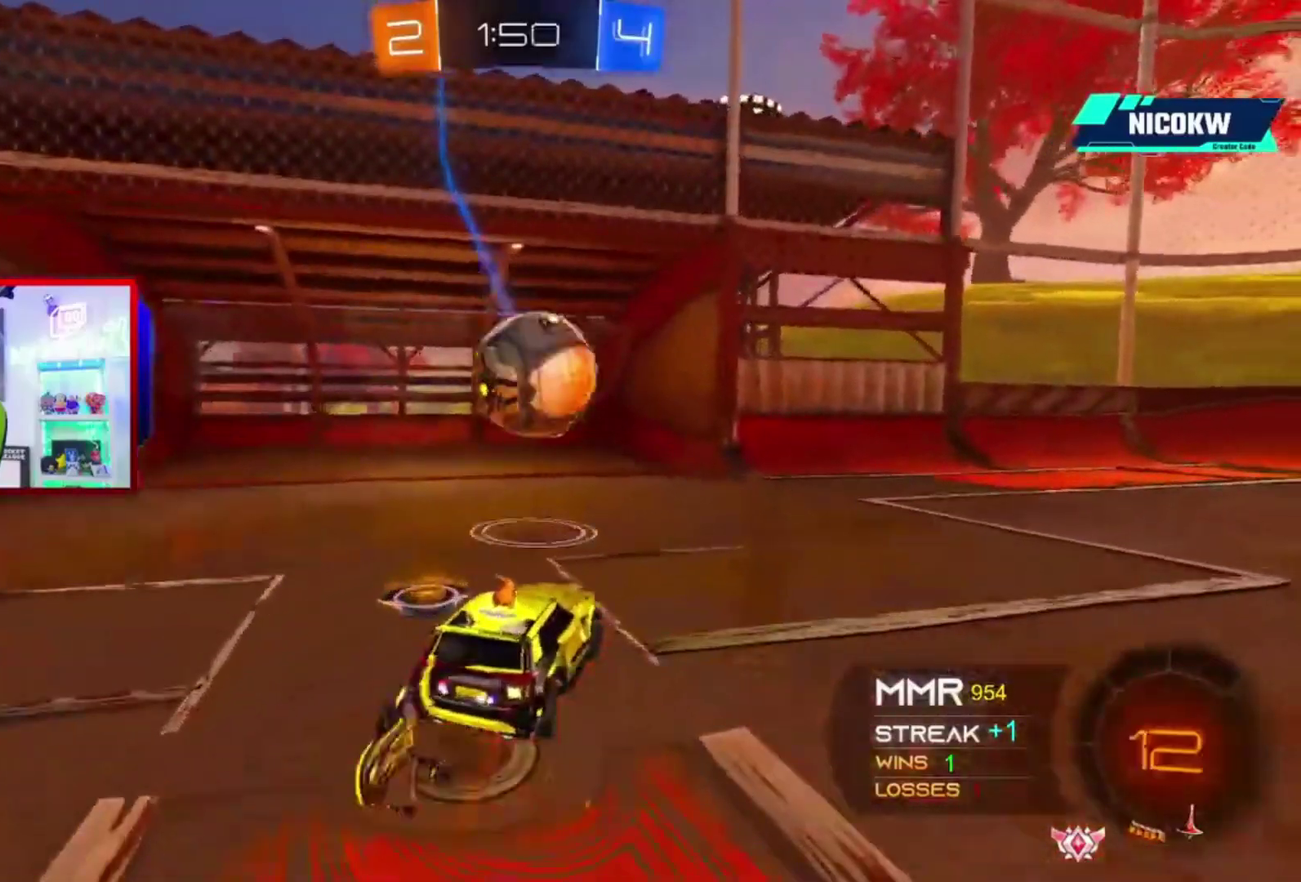
{"buttons": ["L1", "R2"], "left_stick": "down", "right_stick": "center", "events": [[17, "left_stick", "down"], [83, "X", "up"], [117, "left_stick", "center"], [150, "R2", "up"], [217, "A", "down"], [217, "L1", "down"], [217, "R2", "down"], [217, "left_stick", "up-right"], [250, "X", "down"], [317, "A", "up"], [350, "X", "up"], [383, "left_stick", "down"]]}
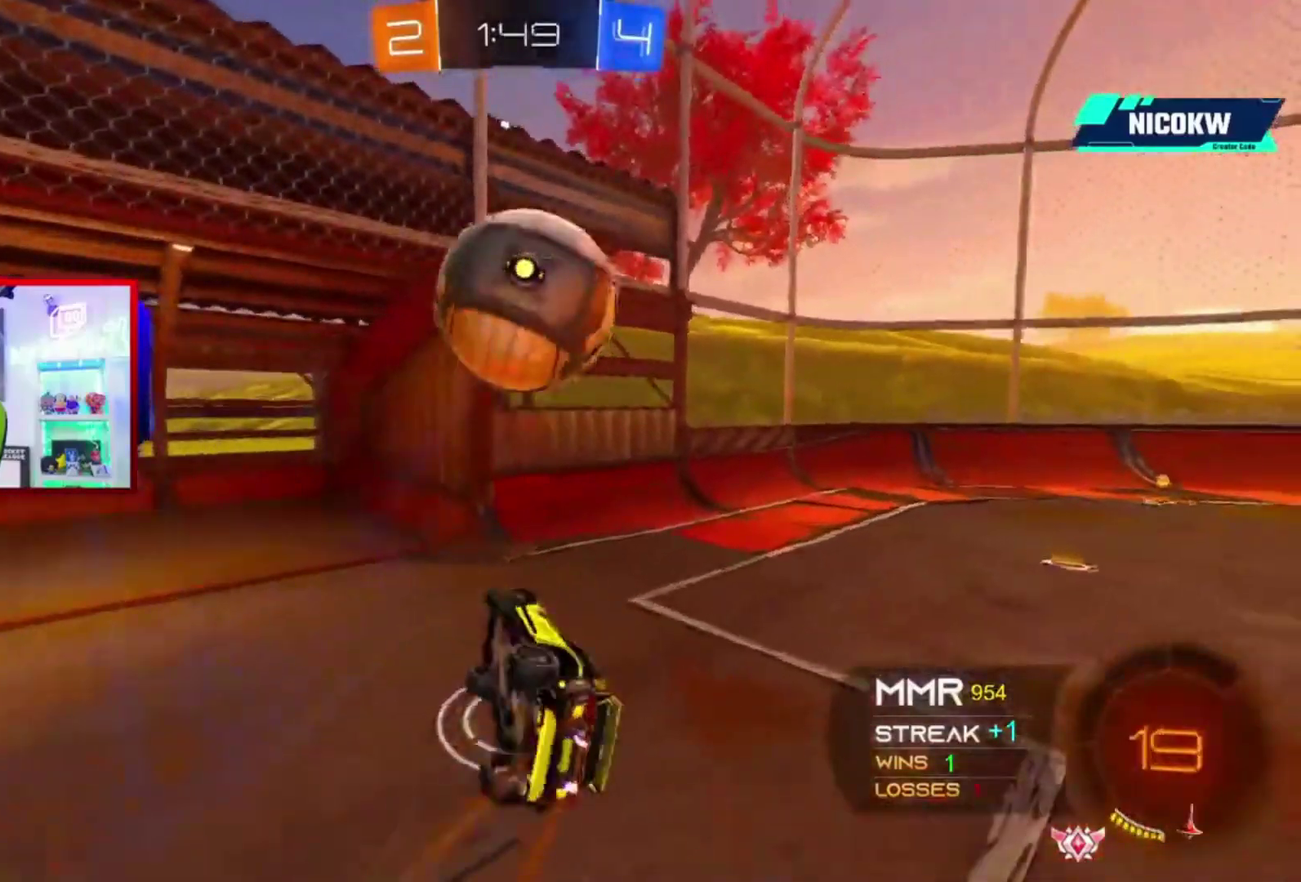
{"buttons": ["L1", "R1", "R2"], "left_stick": "right", "right_stick": "center", "events": [[150, "left_stick", "down-right"], [350, "left_stick", "right"], [383, "R1", "down"], [383, "R2", "up"], [450, "R2", "down"]]}
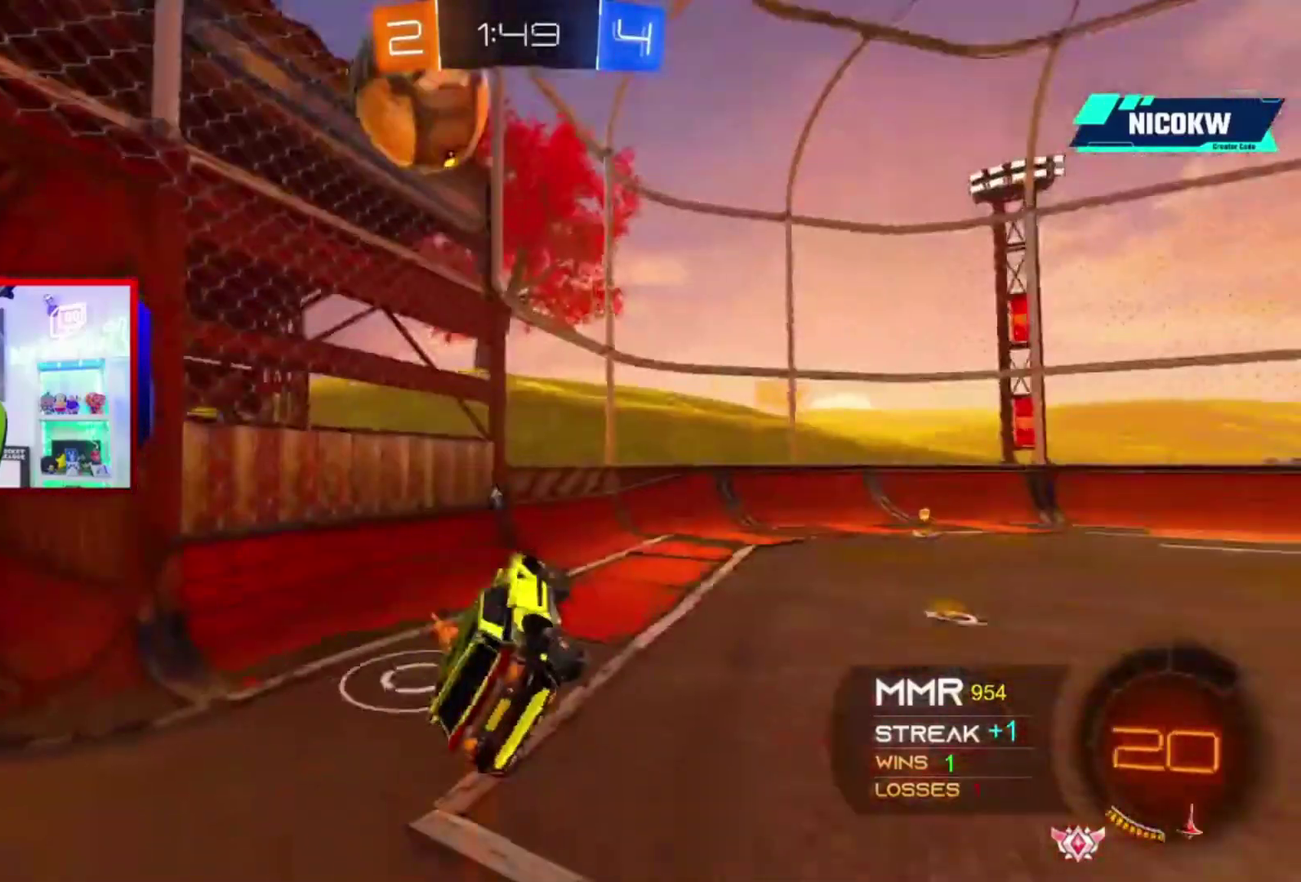
{"buttons": ["R2"], "left_stick": "right", "right_stick": "center", "events": [[83, "R1", "up"], [150, "L1", "up"], [183, "left_stick", "center"], [417, "left_stick", "right"]]}
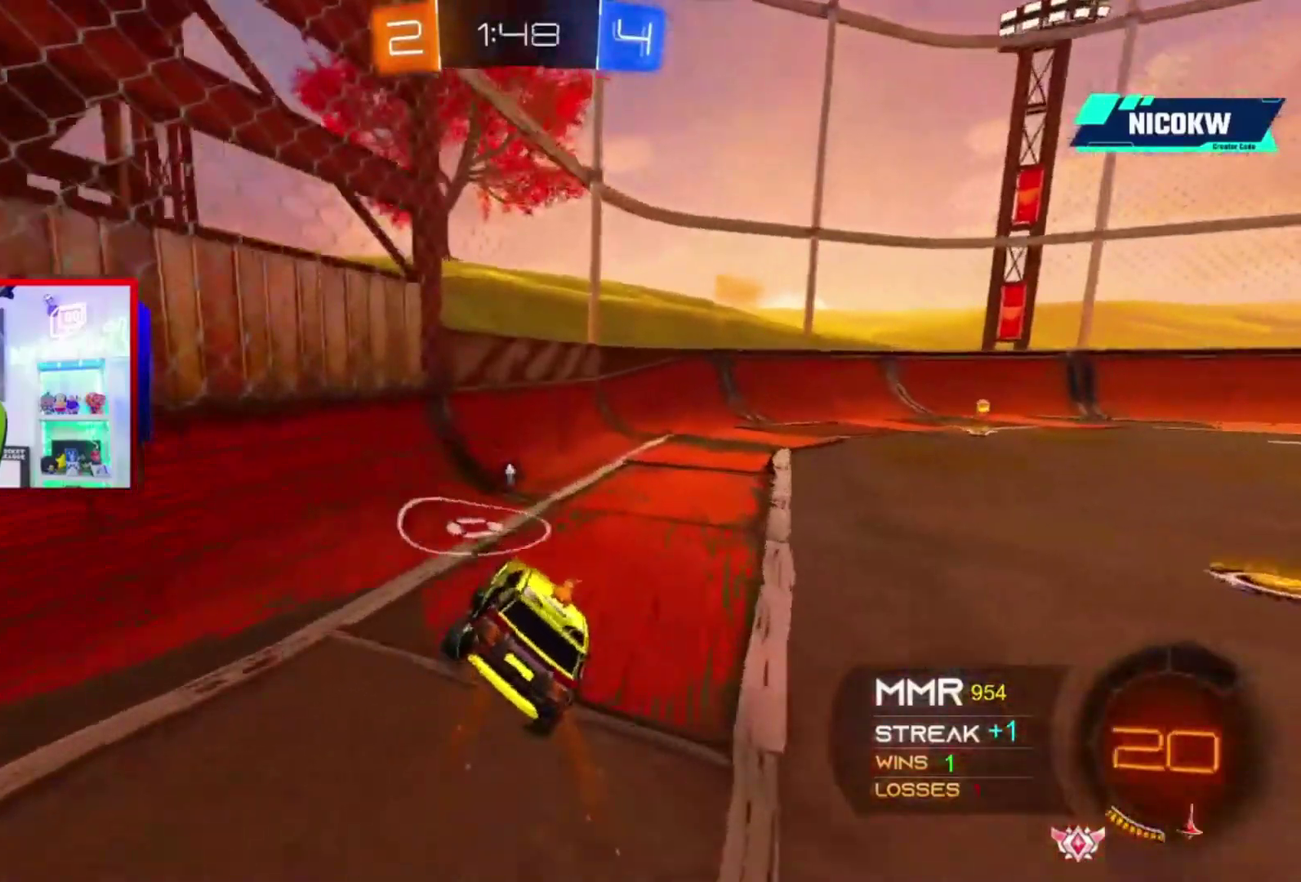
{"buttons": ["R2"], "left_stick": "up-right", "right_stick": "center", "events": [[150, "R2", "up"], [283, "left_stick", "center"], [383, "R2", "down"], [500, "left_stick", "up-right"]]}